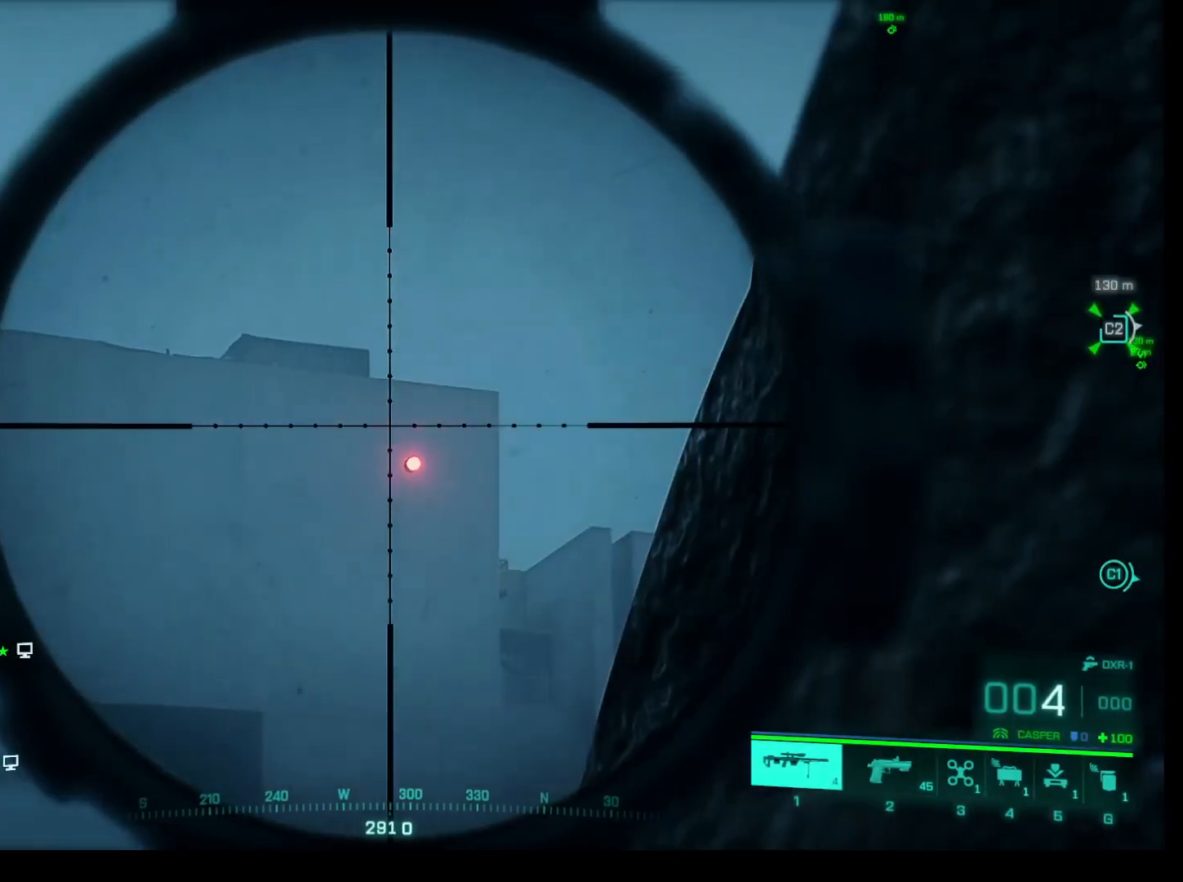
Gameplay with keyboard and mouse; each line is a JSON object with the keys and mouse buttons held at the frame after it. "events" lists presses ("down") and releases ("up") of "1", "2", "3", "4", "5", "a", "alt", "c", "caps_lock", "ctrl", "d", "e", "f", "g", "q", "r", "s", "shift", "space", "t", "tab", "v", "w", "x", "z", "mouse_left", "mouse_wheel" and "mouse_right" between this image and that frame as [ms after this image, input, new state], when the widget could be followed in between. "mouse_left", "mouse_wheel", "mouse_right" = the "left", "wheel", "right" buttons of the "mouse" list. No other keys are recorded. "wheel" means that the mouse wheel is clicked or scrolled. Not read: mouse_move.
{"keys": [], "mouse": ["right"], "events": []}
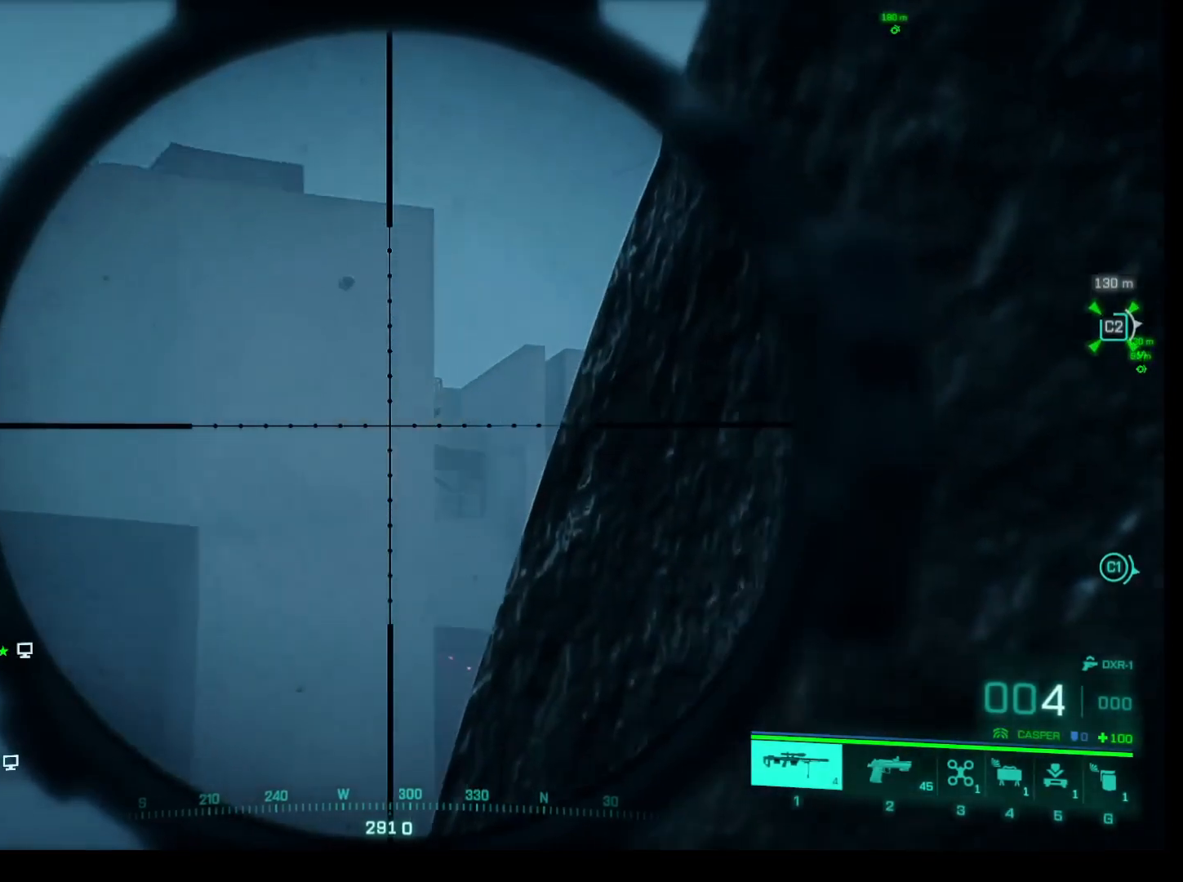
{"keys": [], "mouse": ["right"], "events": []}
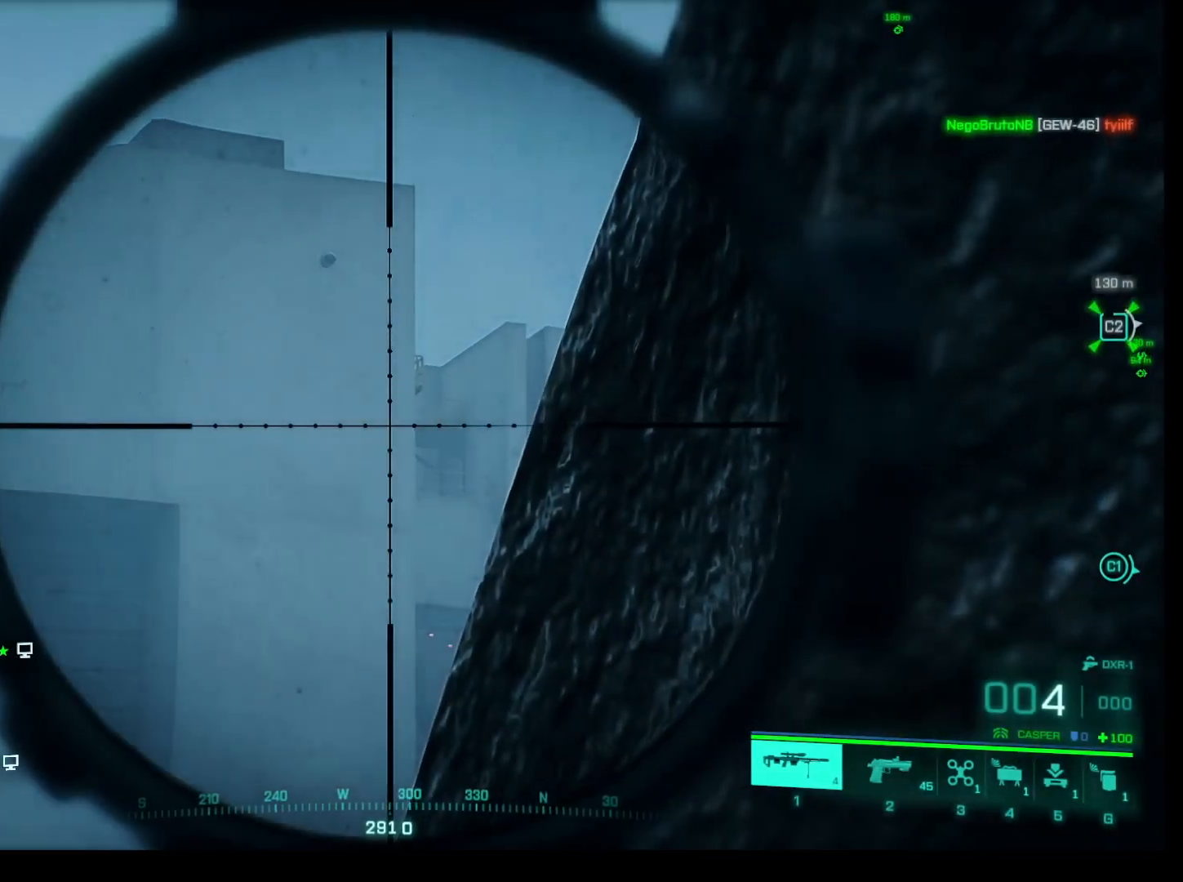
{"keys": [], "mouse": ["right"], "events": []}
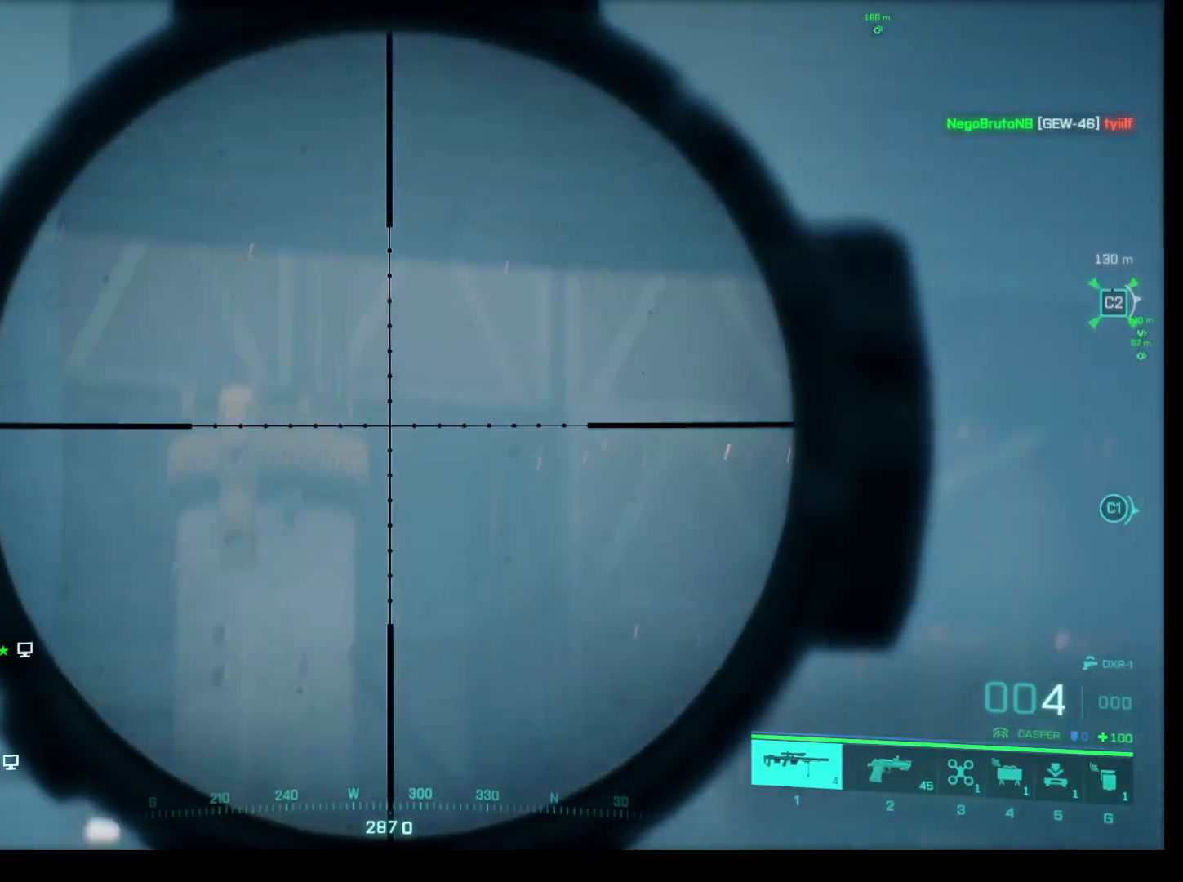
{"keys": [], "mouse": ["right"], "events": []}
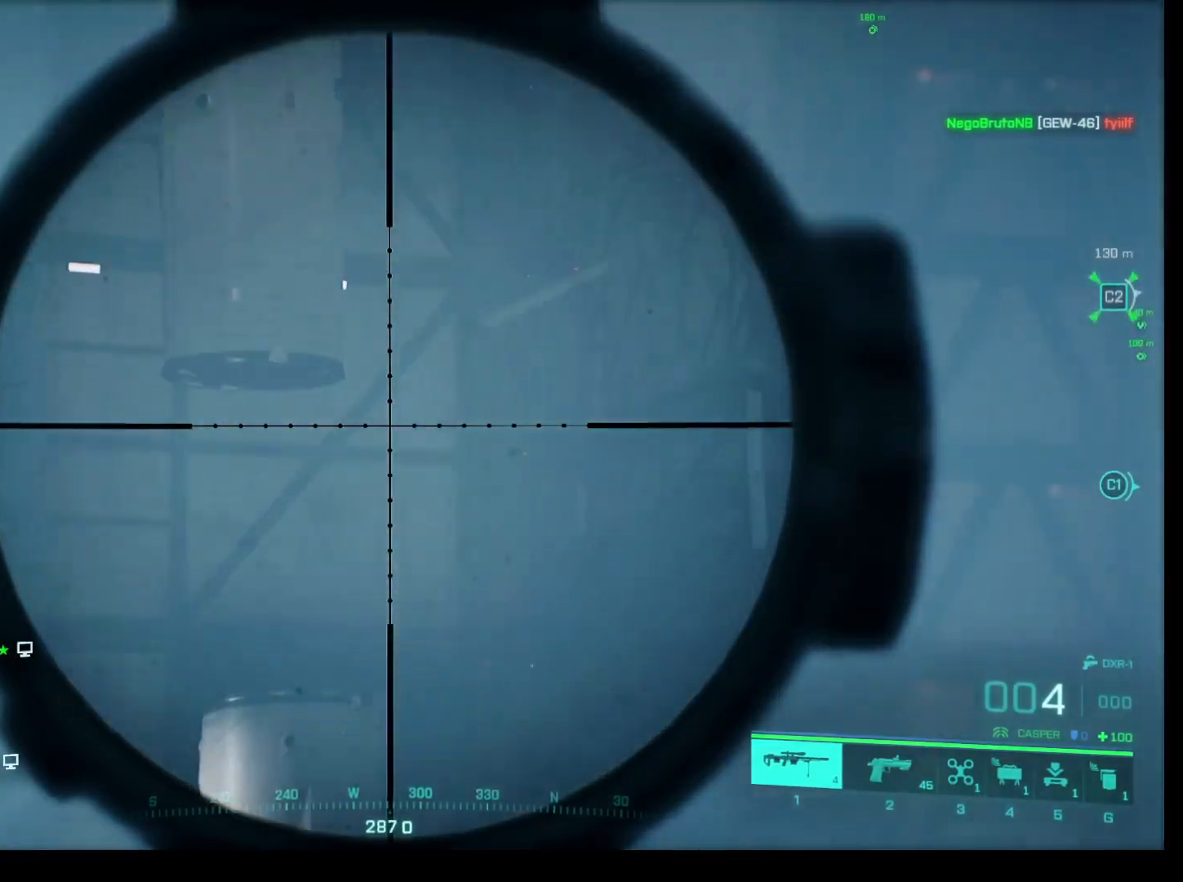
{"keys": [], "mouse": ["right"], "events": []}
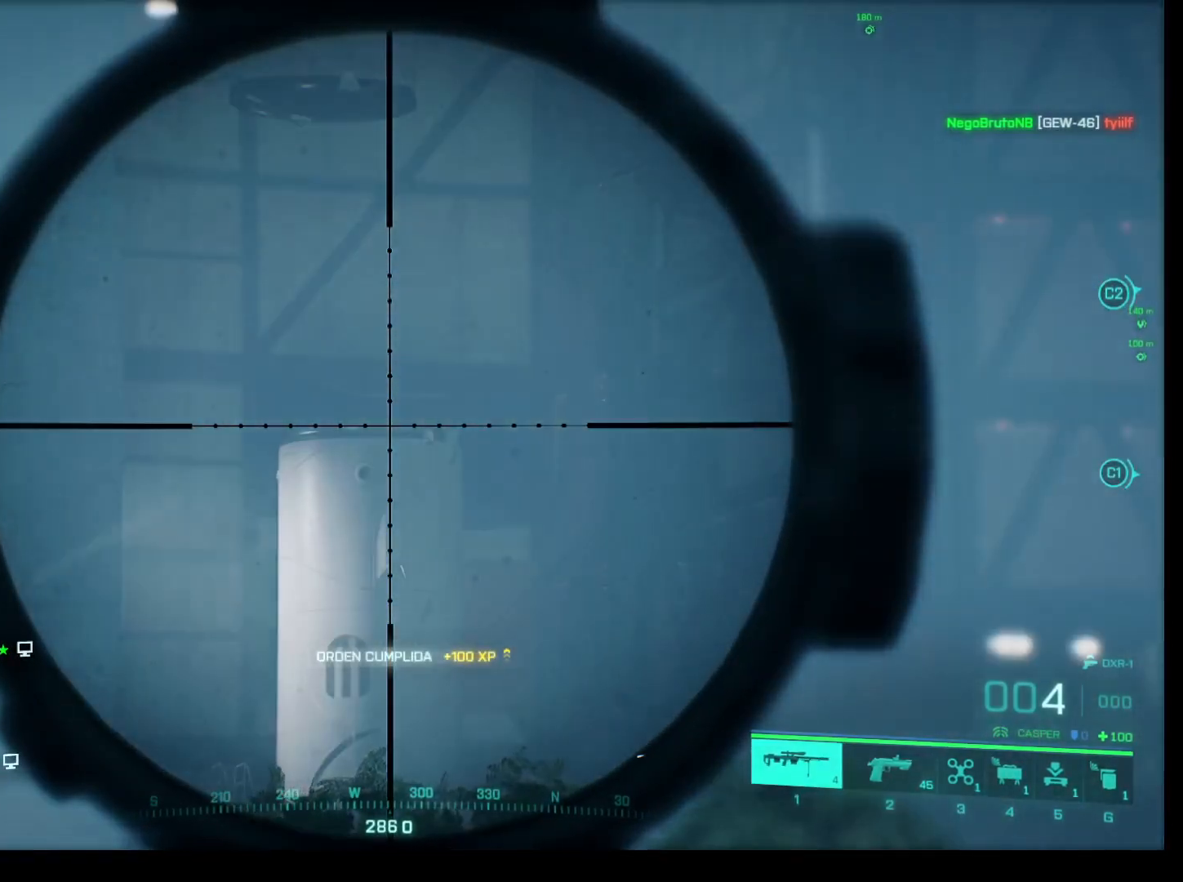
{"keys": [], "mouse": ["right"], "events": []}
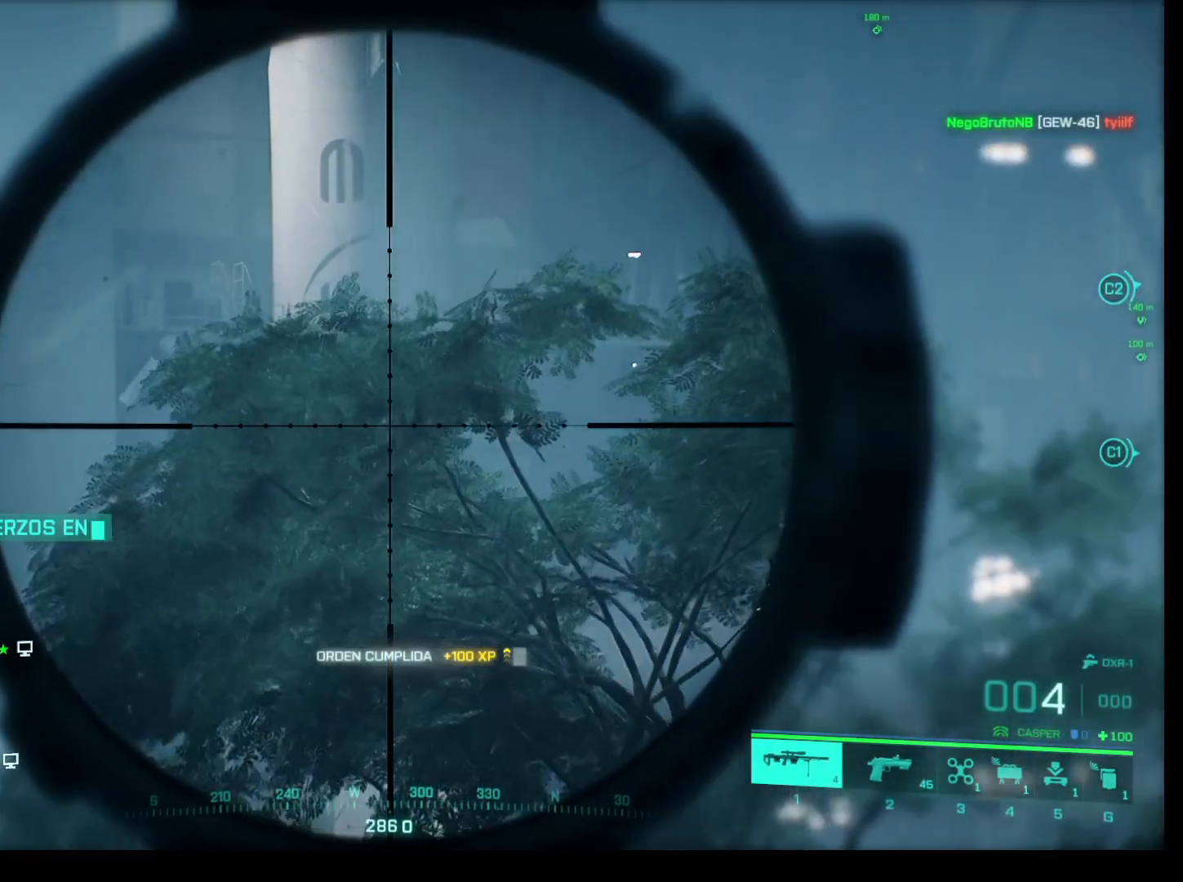
{"keys": [], "mouse": ["right"], "events": []}
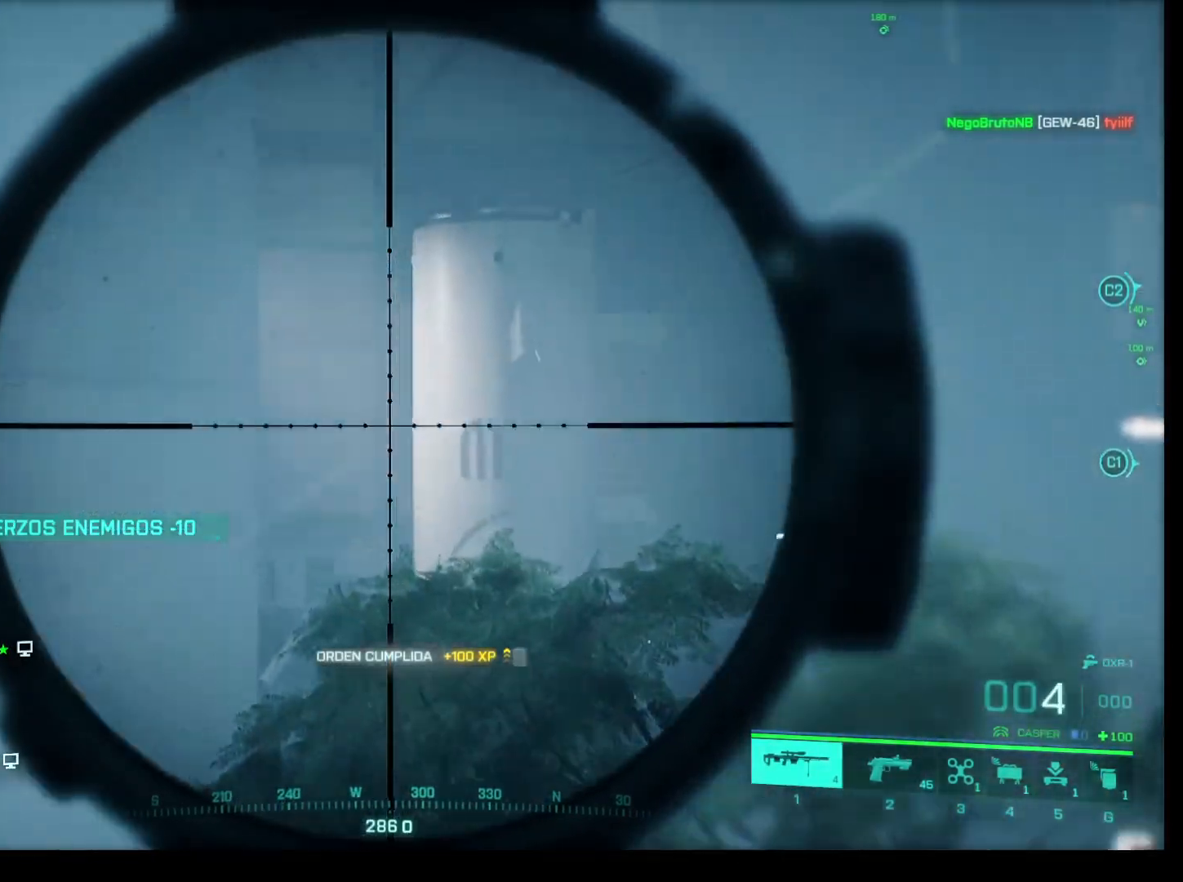
{"keys": [], "mouse": ["right"], "events": []}
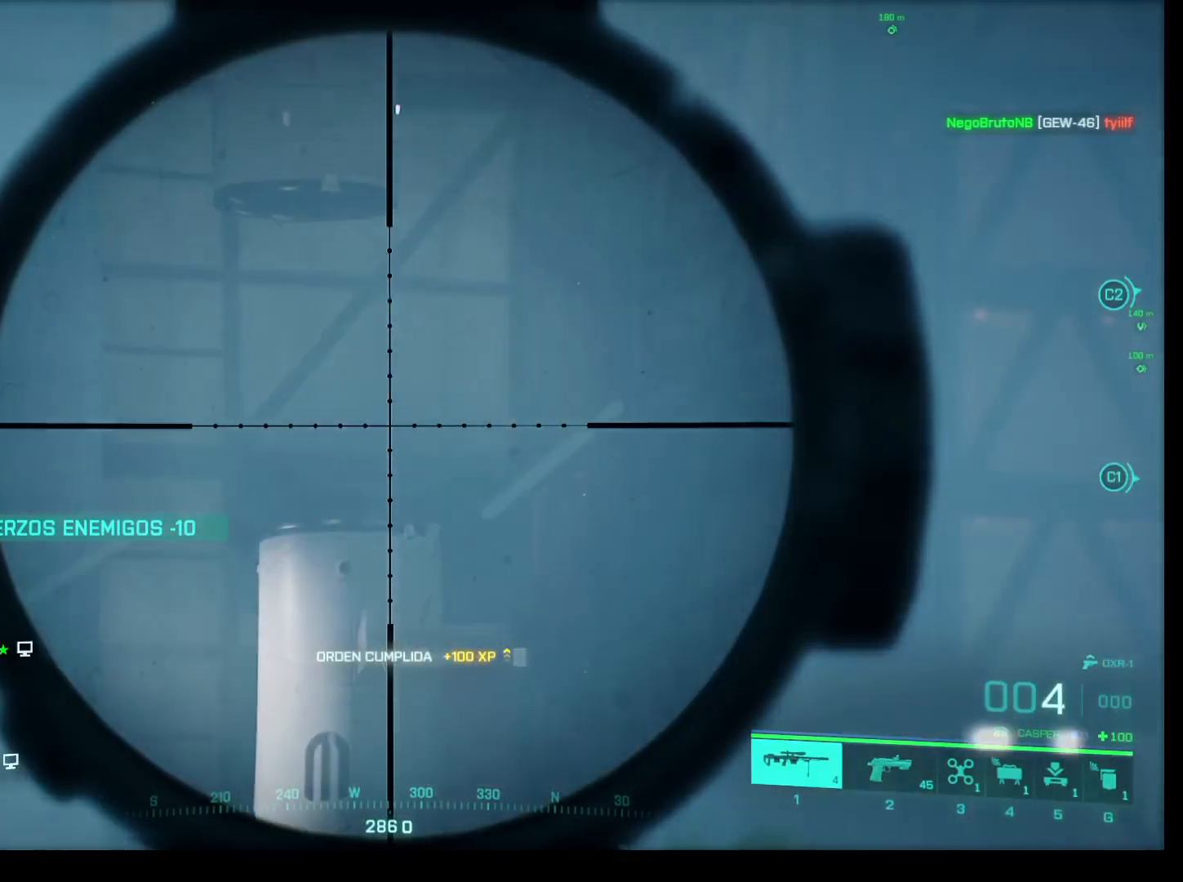
{"keys": [], "mouse": ["right"], "events": []}
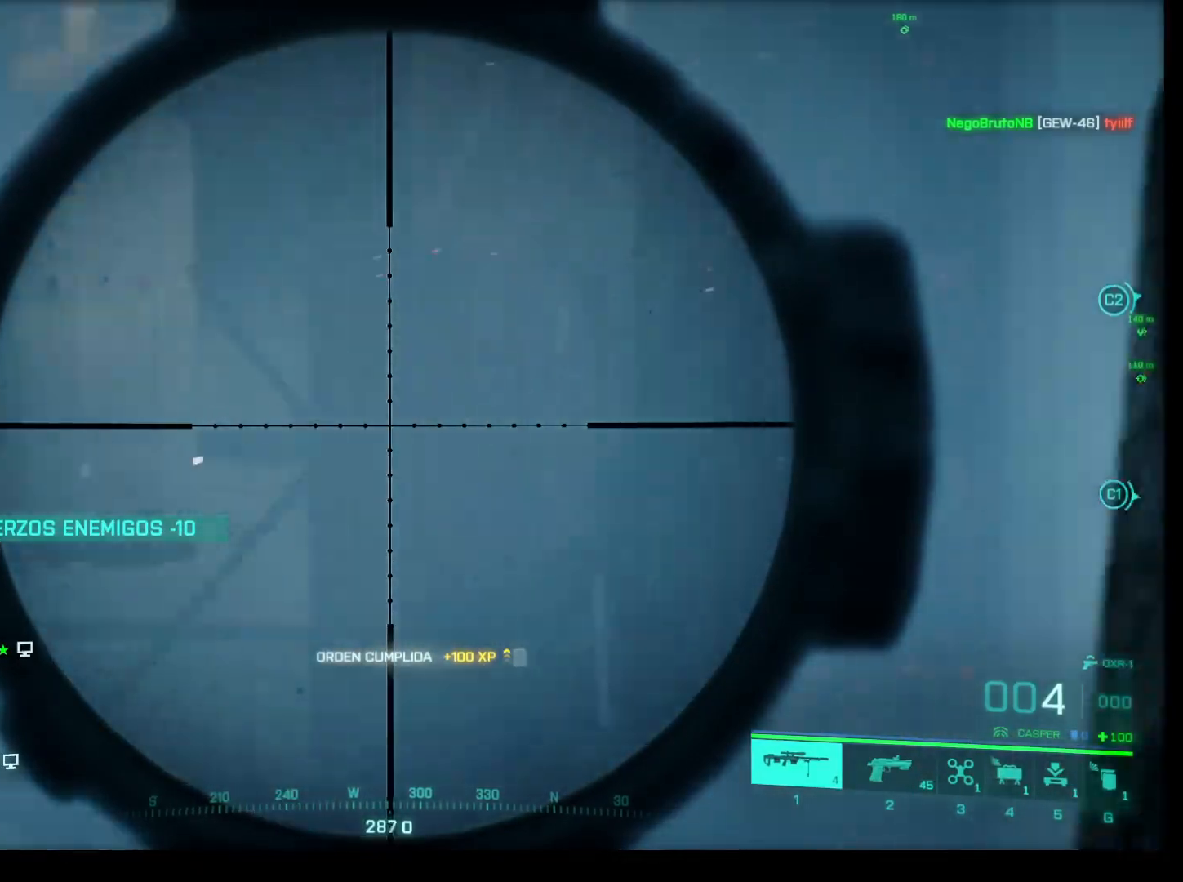
{"keys": [], "mouse": ["right"], "events": []}
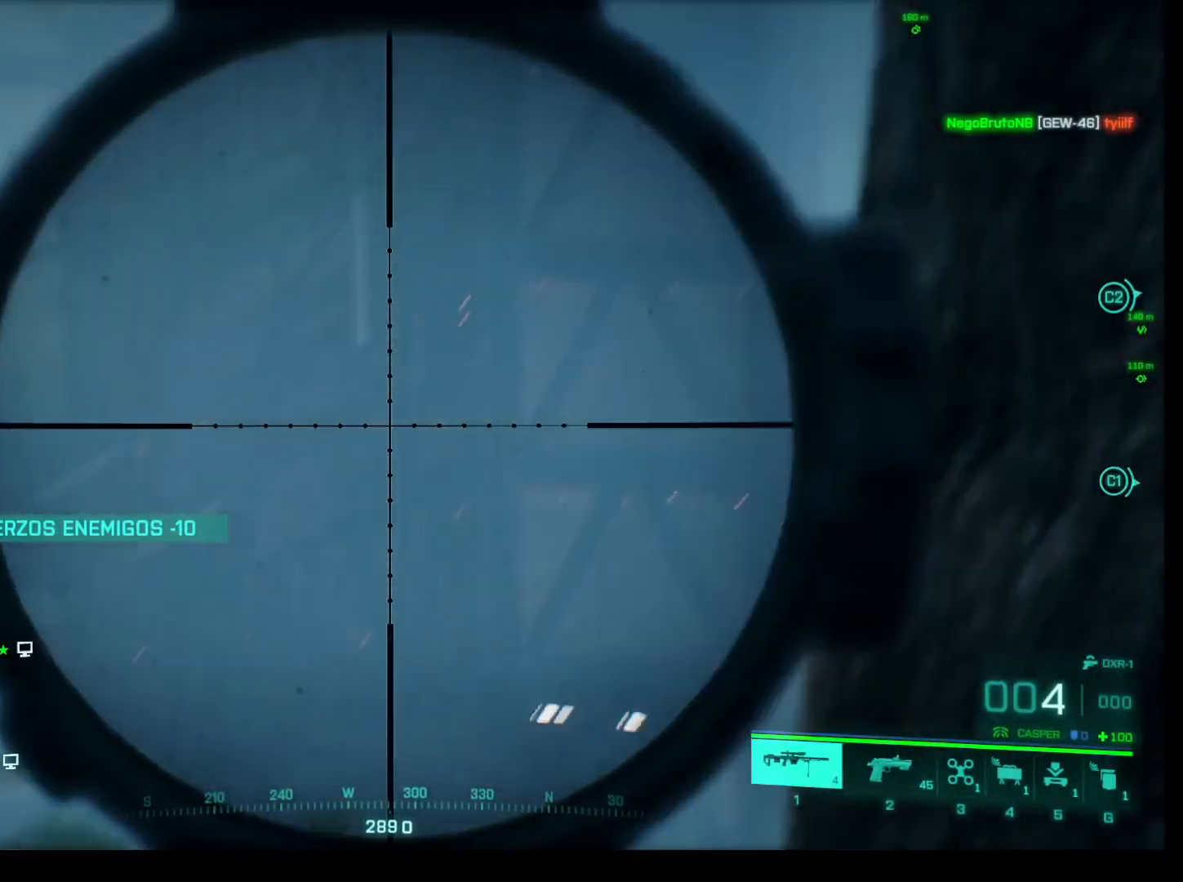
{"keys": [], "mouse": [], "events": [[33, "mouse_right", "up"]]}
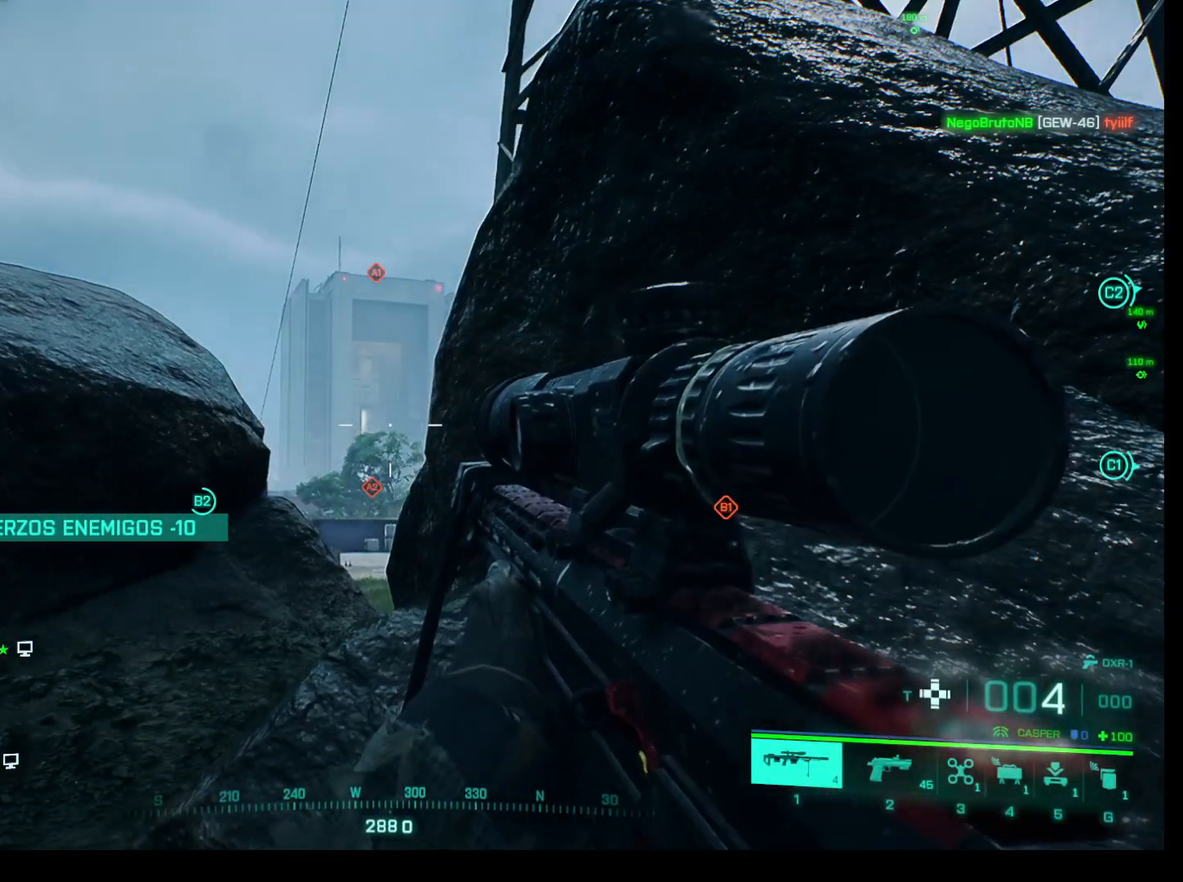
{"keys": [], "mouse": [], "events": []}
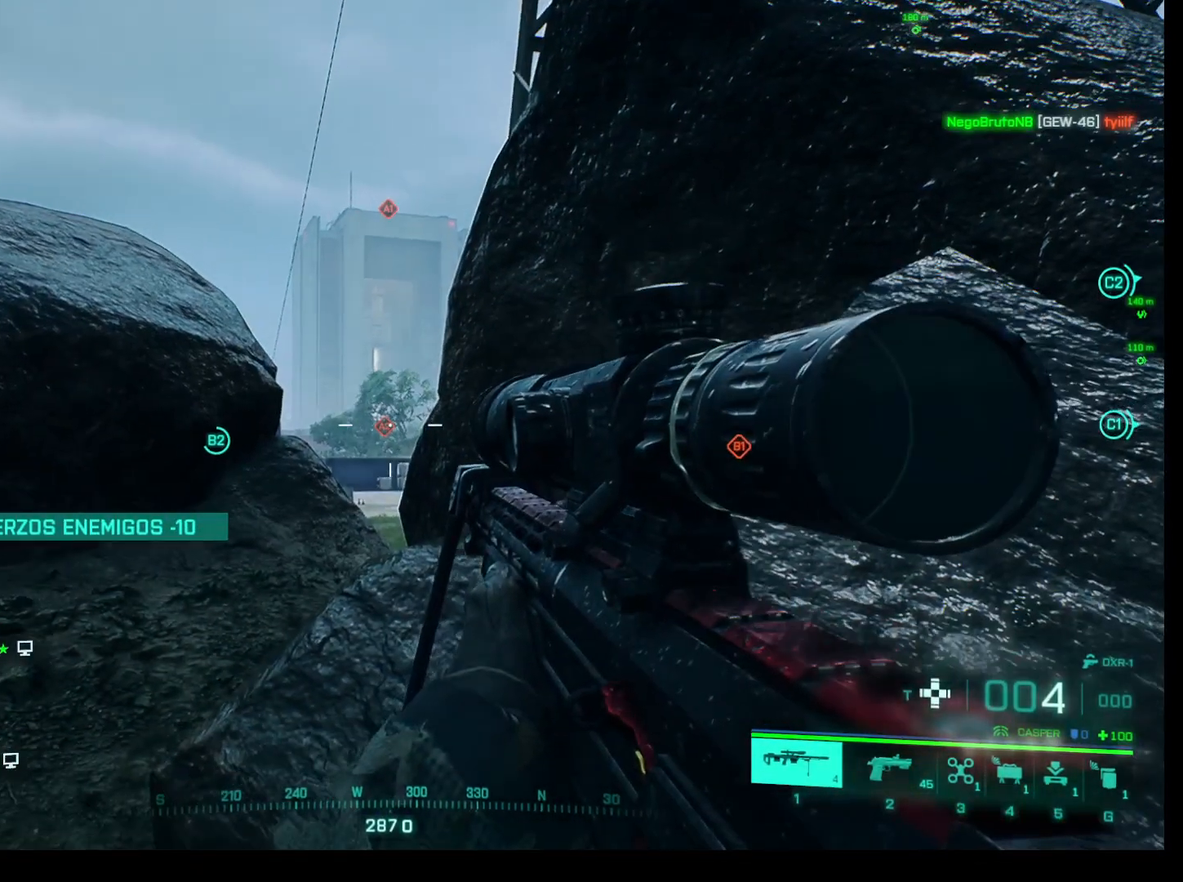
{"keys": [], "mouse": [], "events": [[300, "q", "down"], [383, "q", "up"]]}
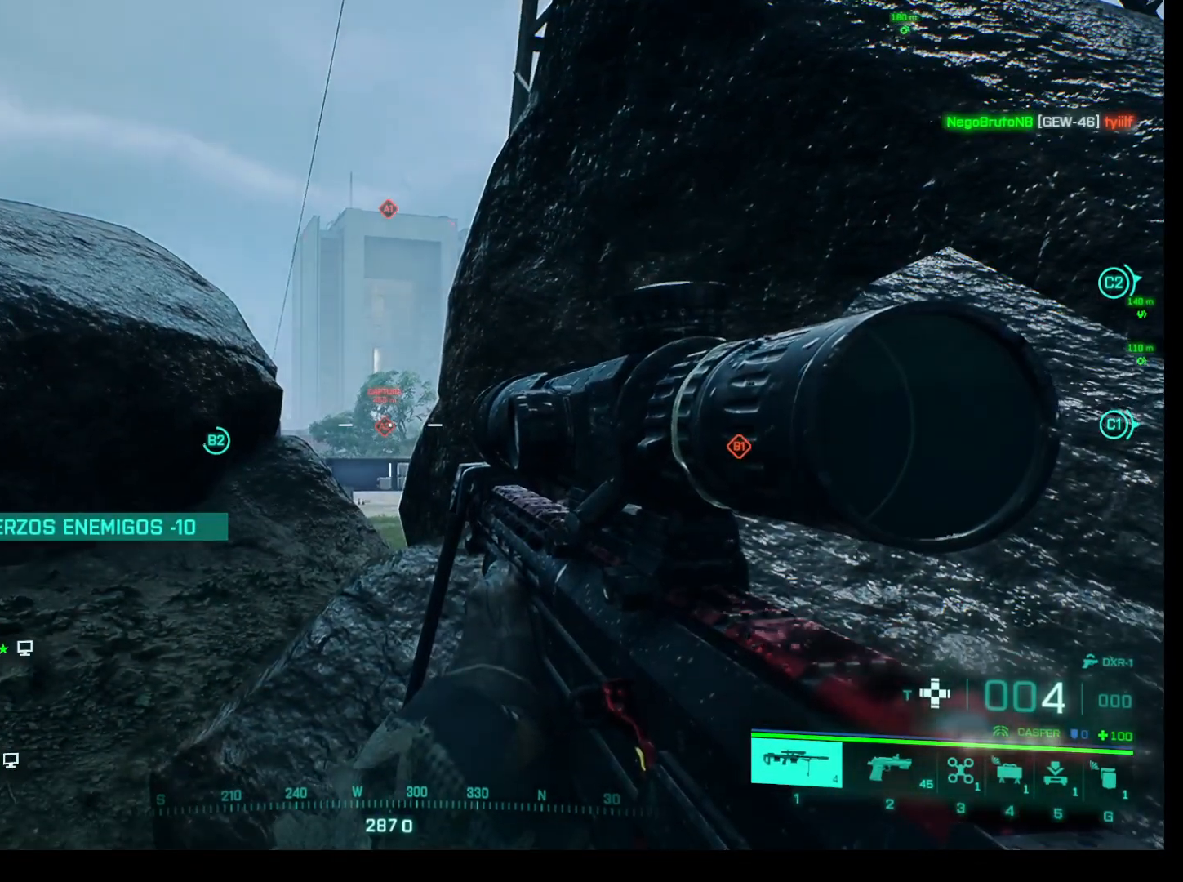
{"keys": [], "mouse": [], "events": []}
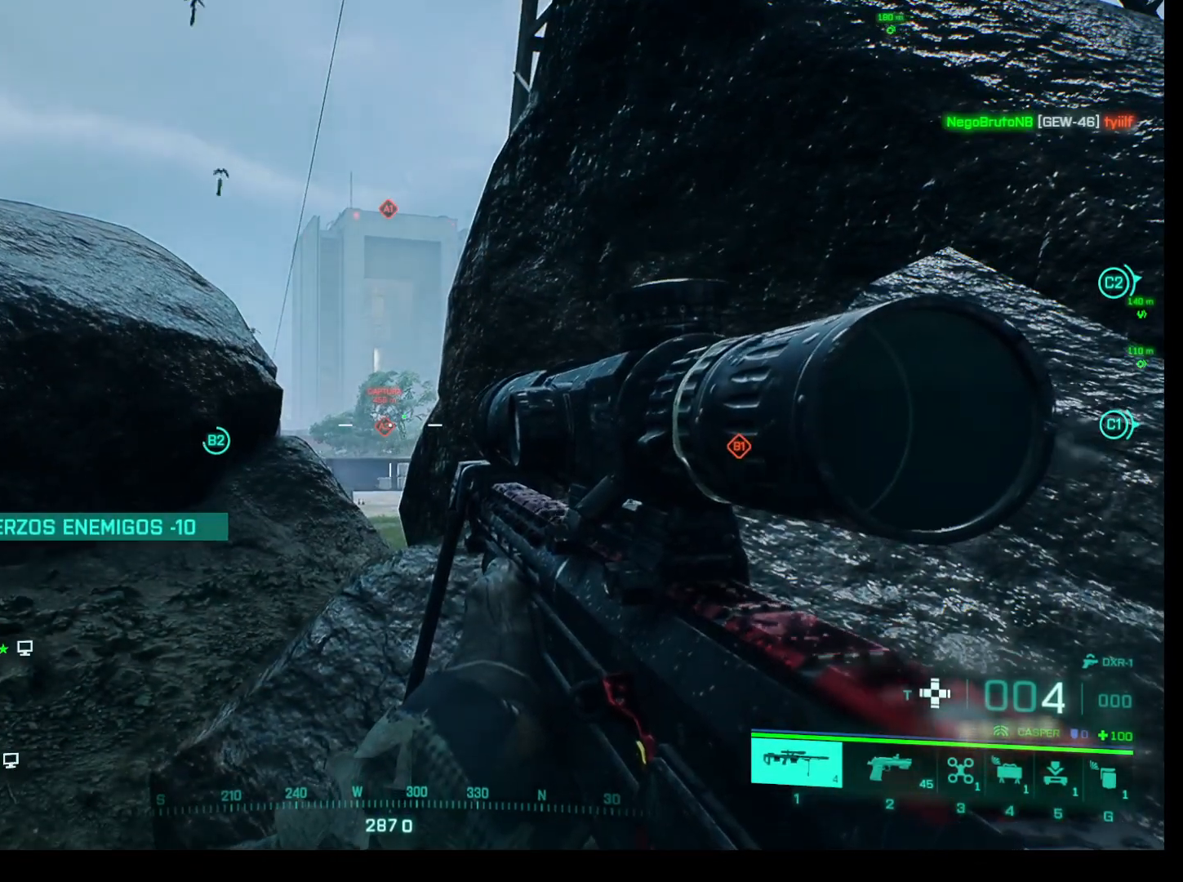
{"keys": [], "mouse": [], "events": []}
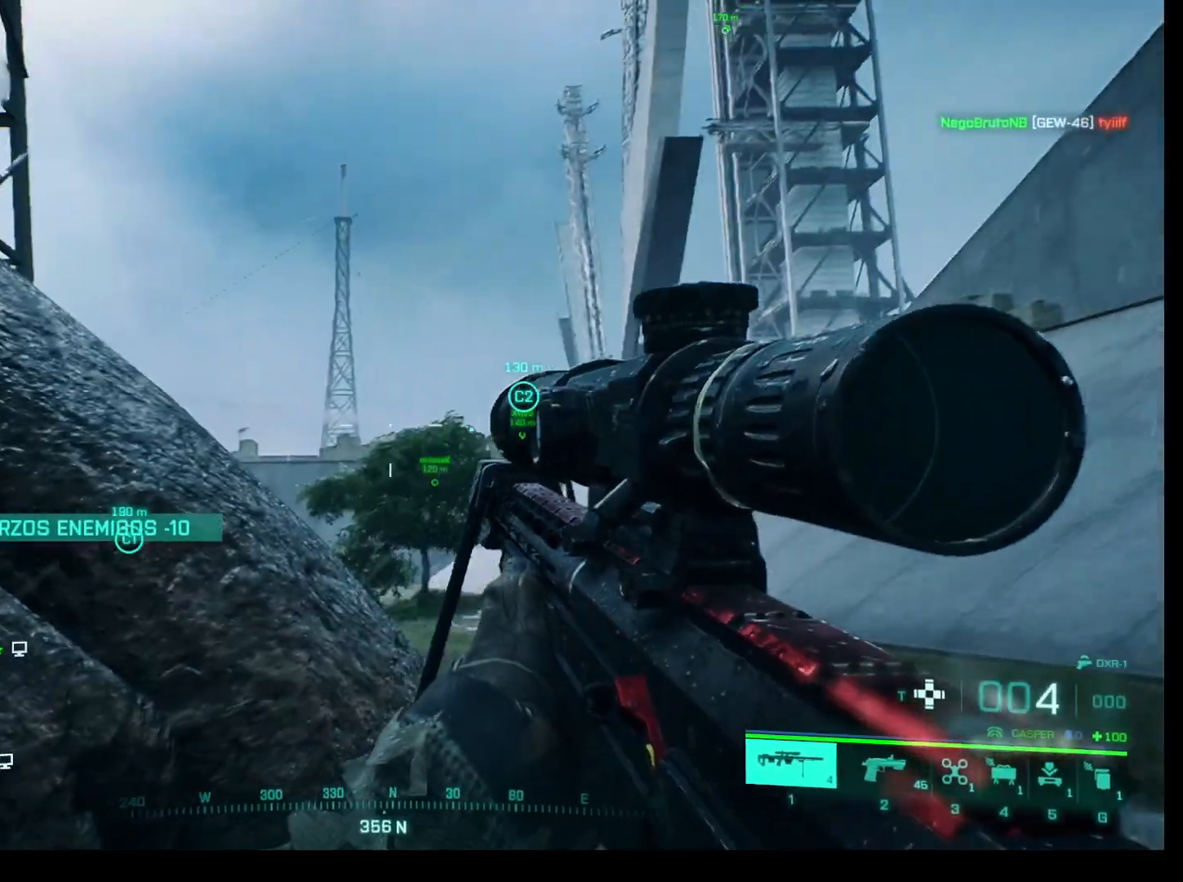
{"keys": [], "mouse": [], "events": []}
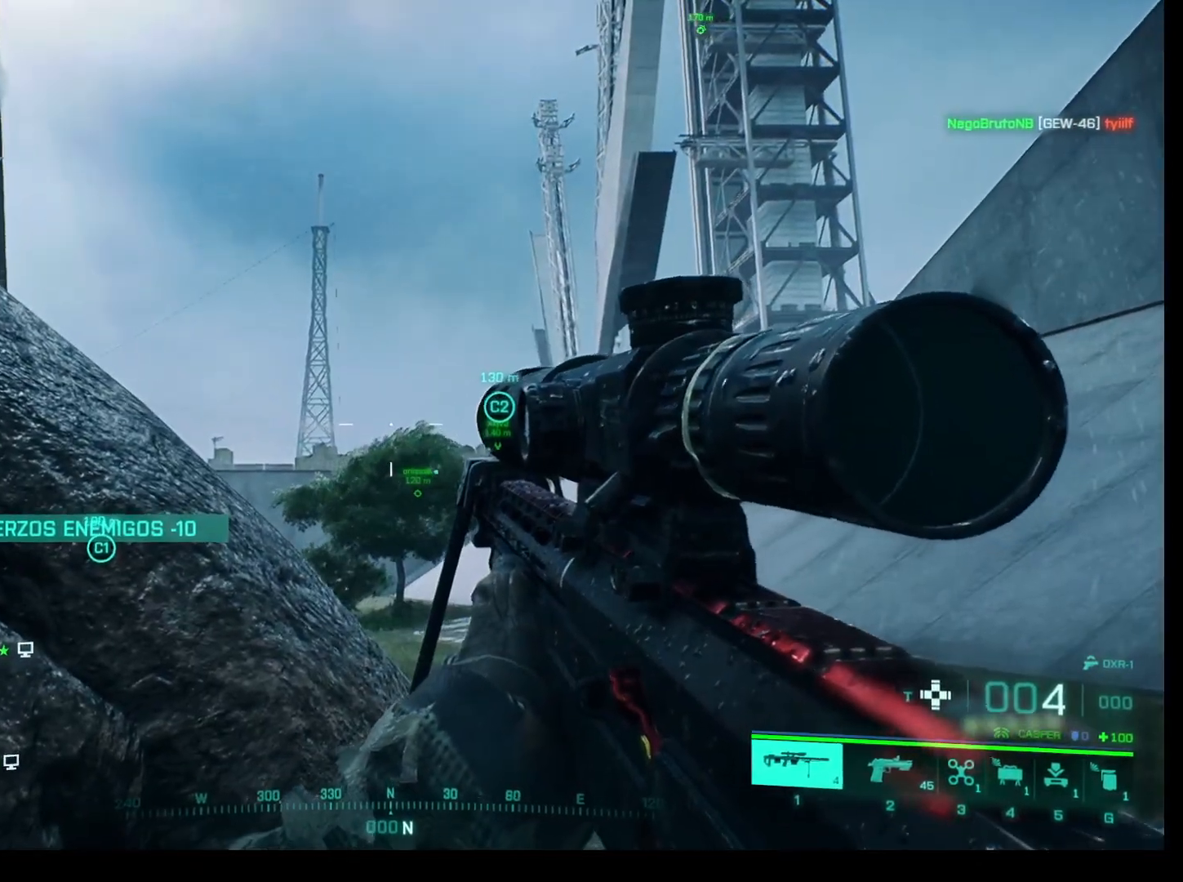
{"keys": [], "mouse": [], "events": []}
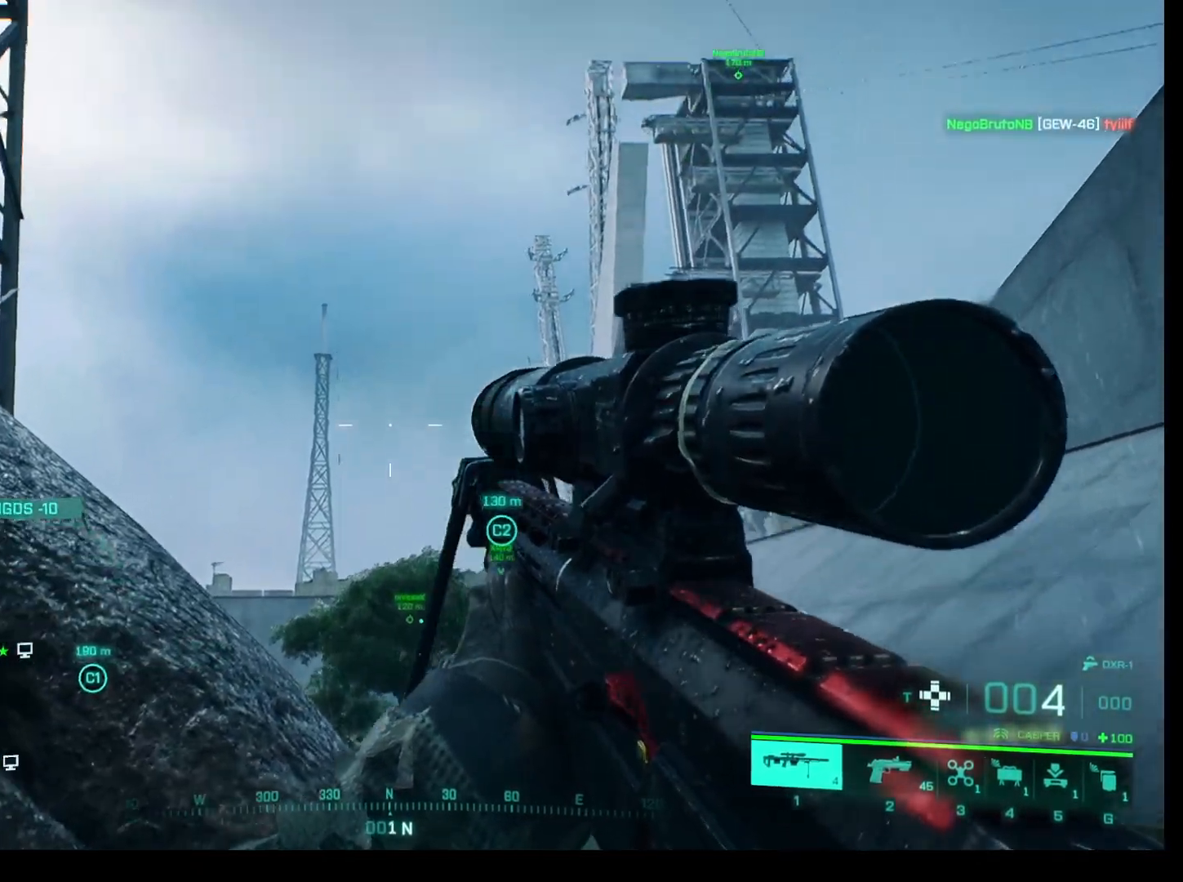
{"keys": [], "mouse": ["right"], "events": [[333, "mouse_right", "down"]]}
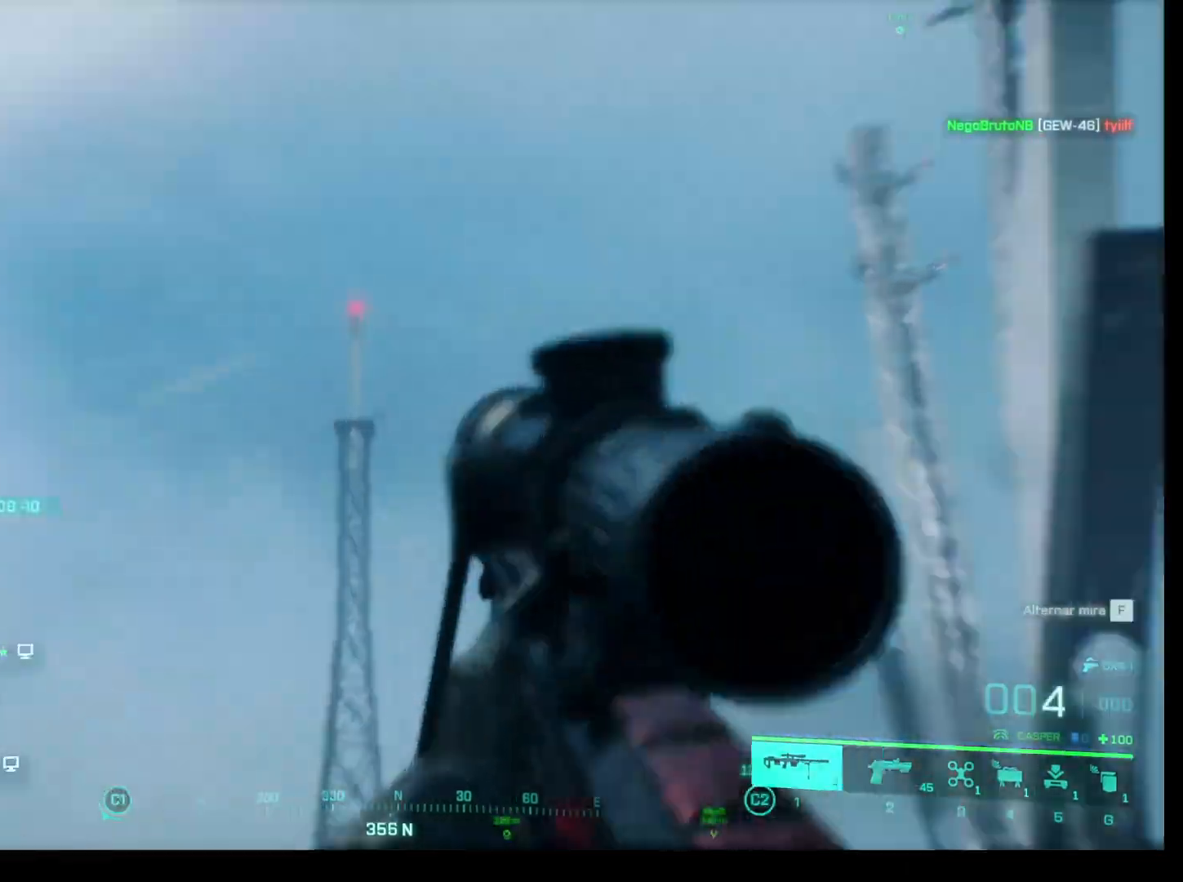
{"keys": [], "mouse": ["right"], "events": []}
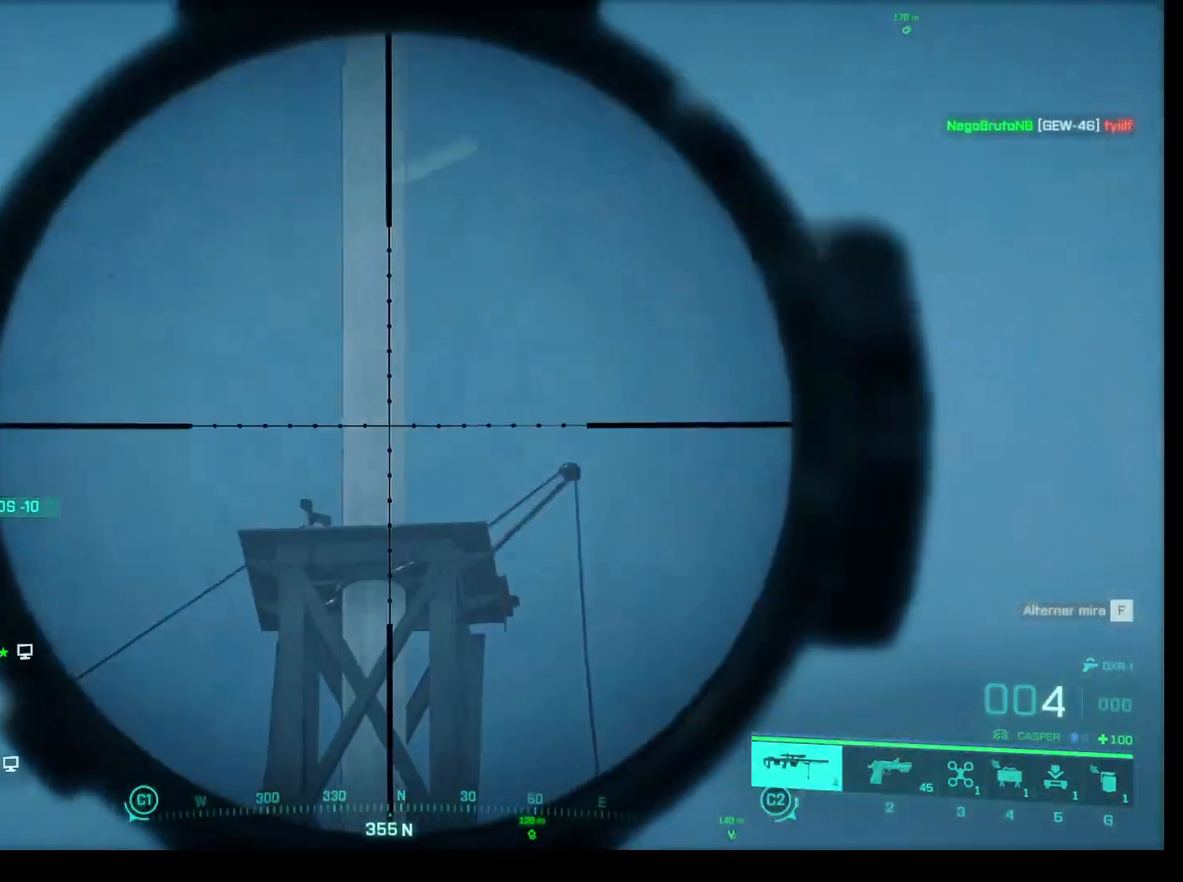
{"keys": [], "mouse": ["right"], "events": []}
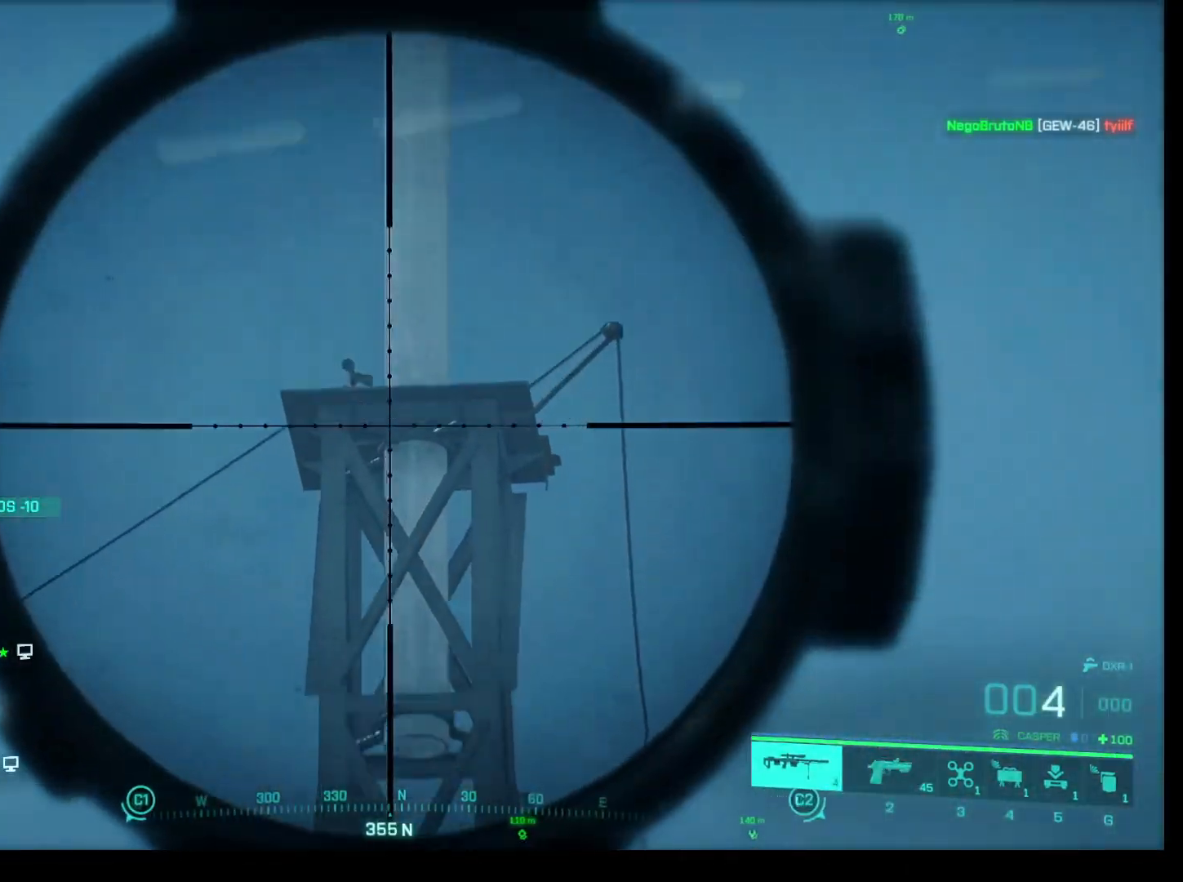
{"keys": [], "mouse": [], "events": [[83, "mouse_right", "up"]]}
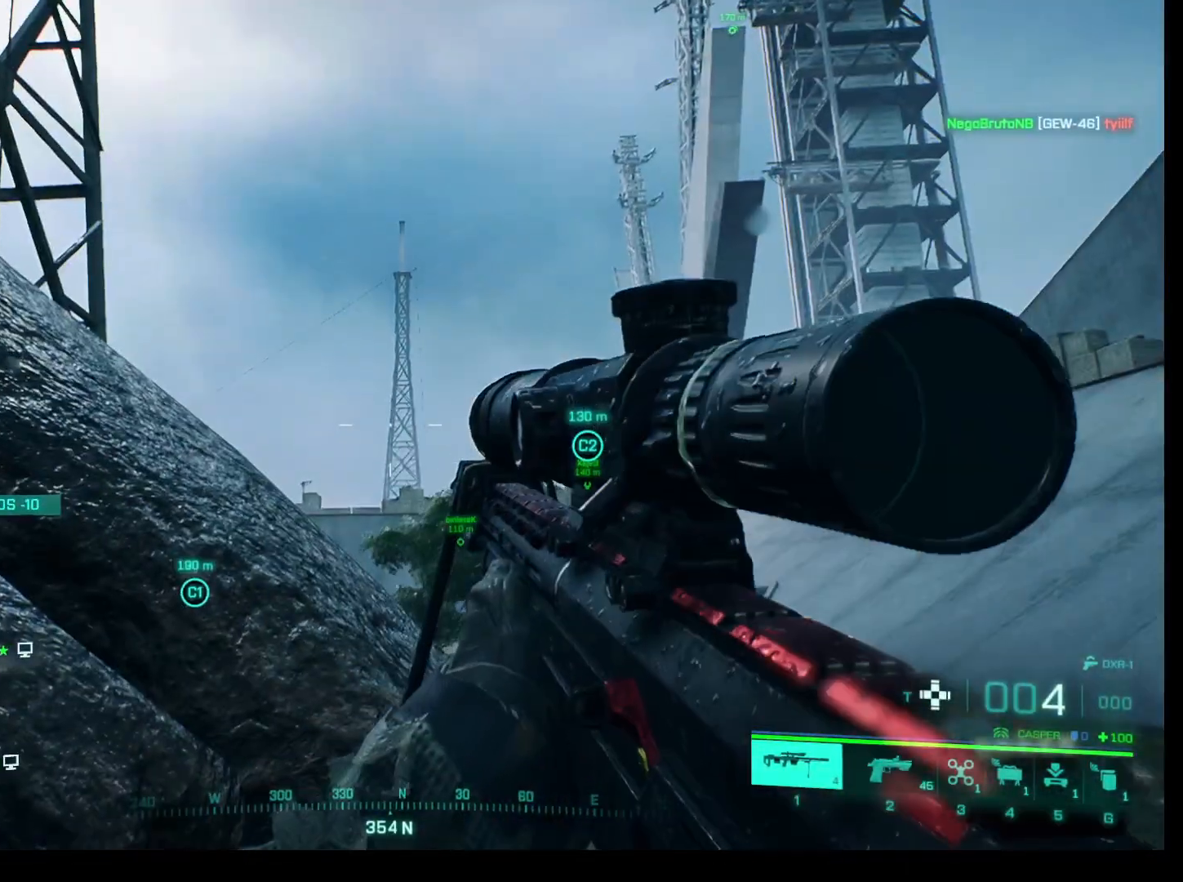
{"keys": ["d", "w"], "mouse": [], "events": [[100, "d", "down"], [100, "w", "down"]]}
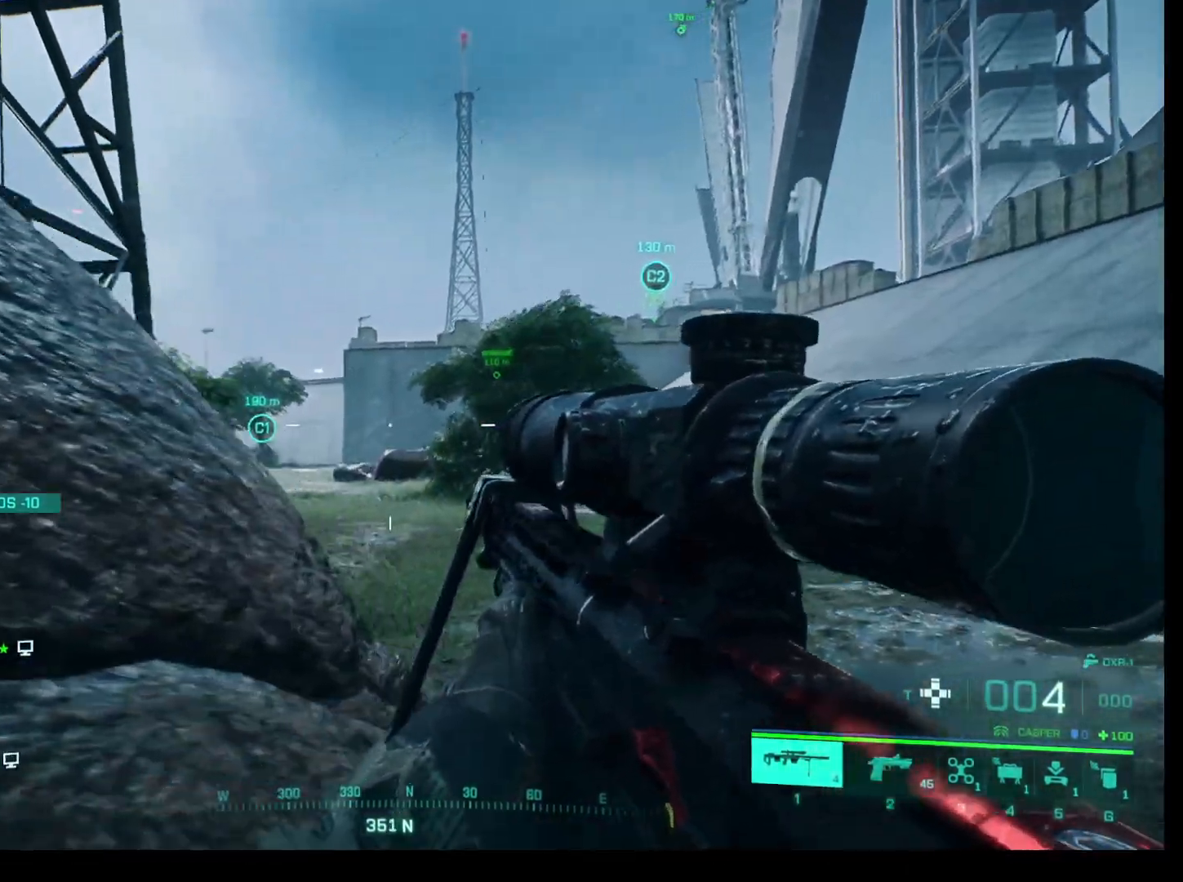
{"keys": ["w"], "mouse": [], "events": [[500, "d", "up"]]}
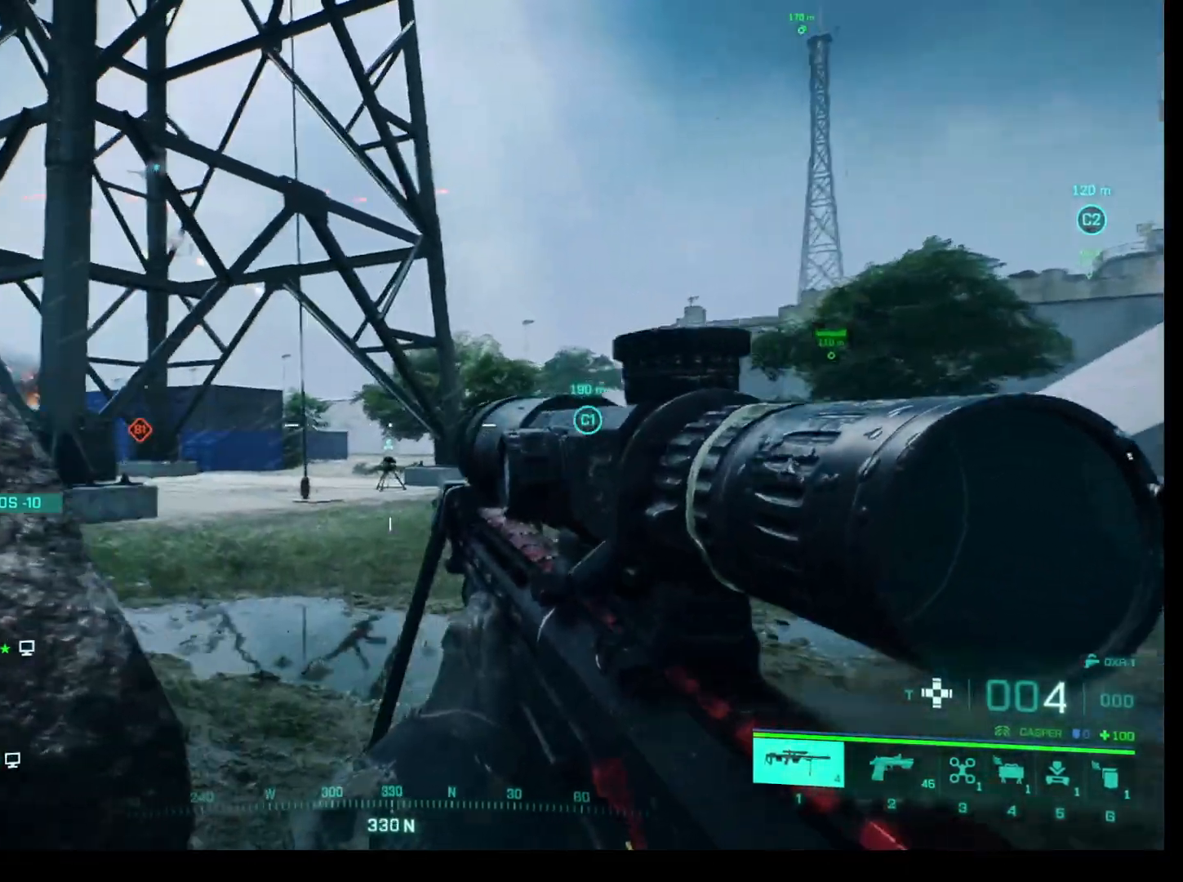
{"keys": ["shift", "w"], "mouse": [], "events": [[133, "shift", "down"]]}
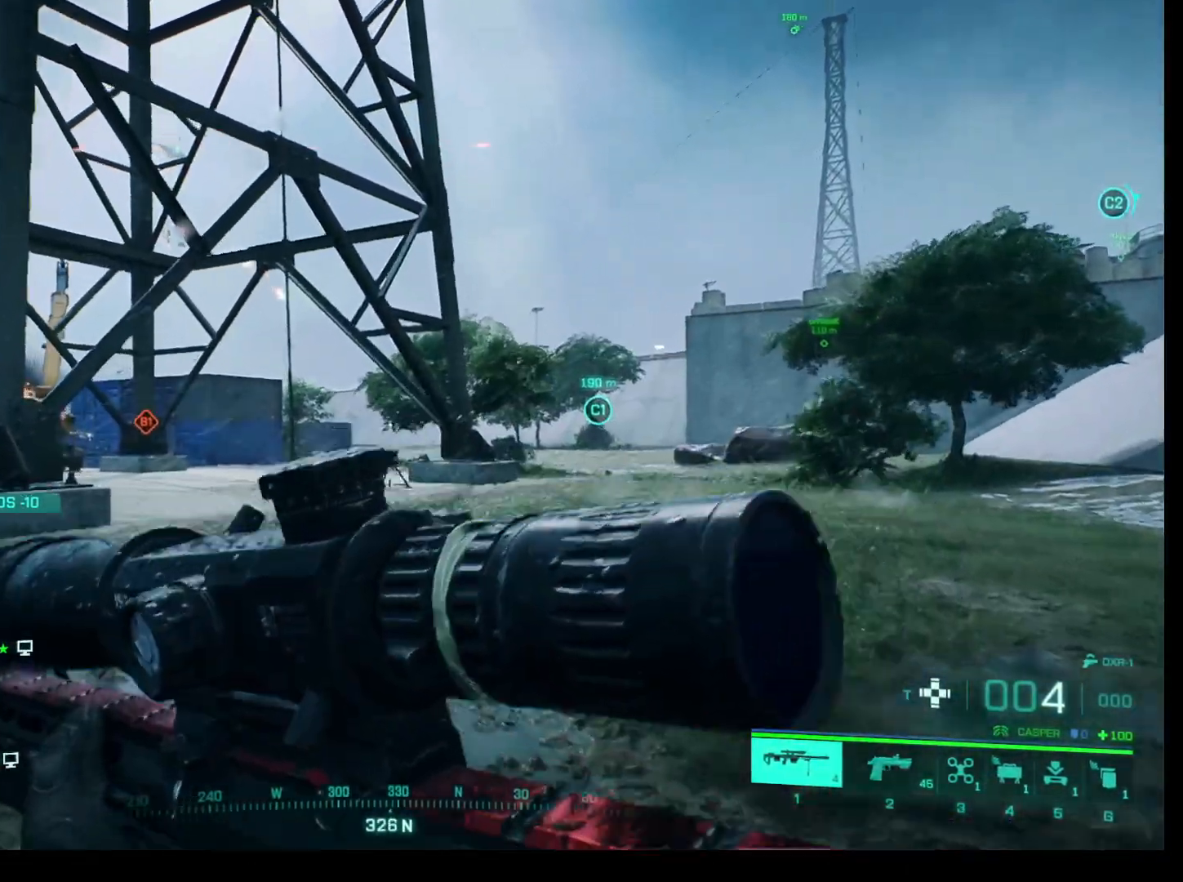
{"keys": ["shift", "w"], "mouse": [], "events": []}
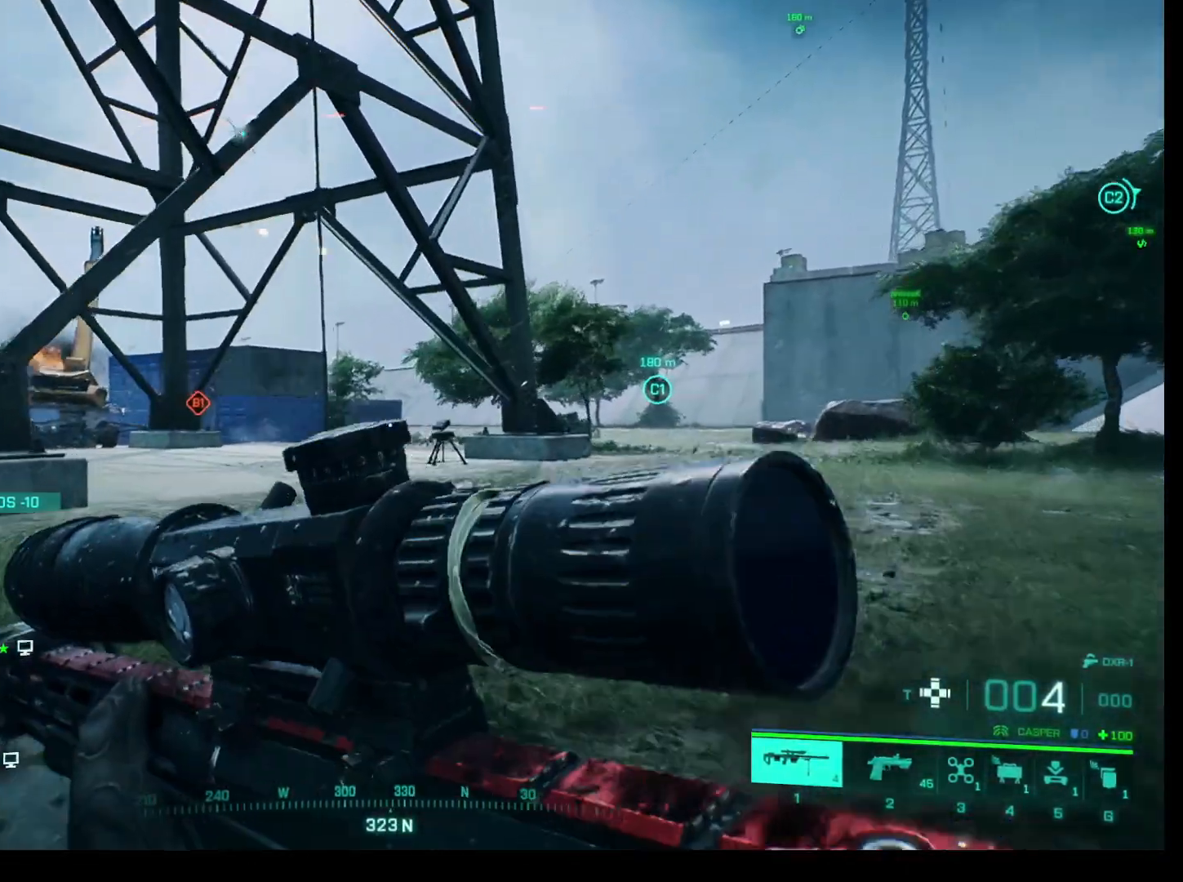
{"keys": ["w"], "mouse": [], "events": [[450, "shift", "up"]]}
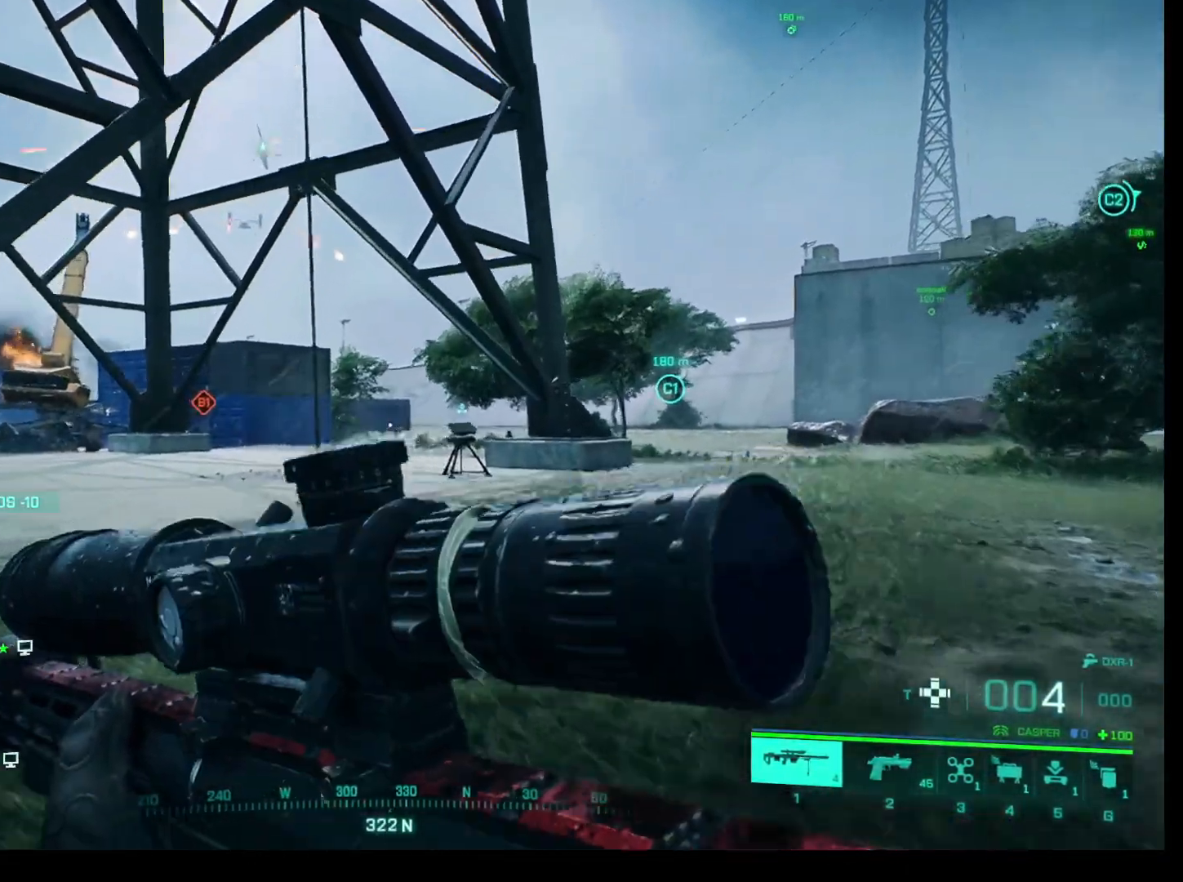
{"keys": ["shift", "w"], "mouse": [], "events": [[100, "shift", "down"]]}
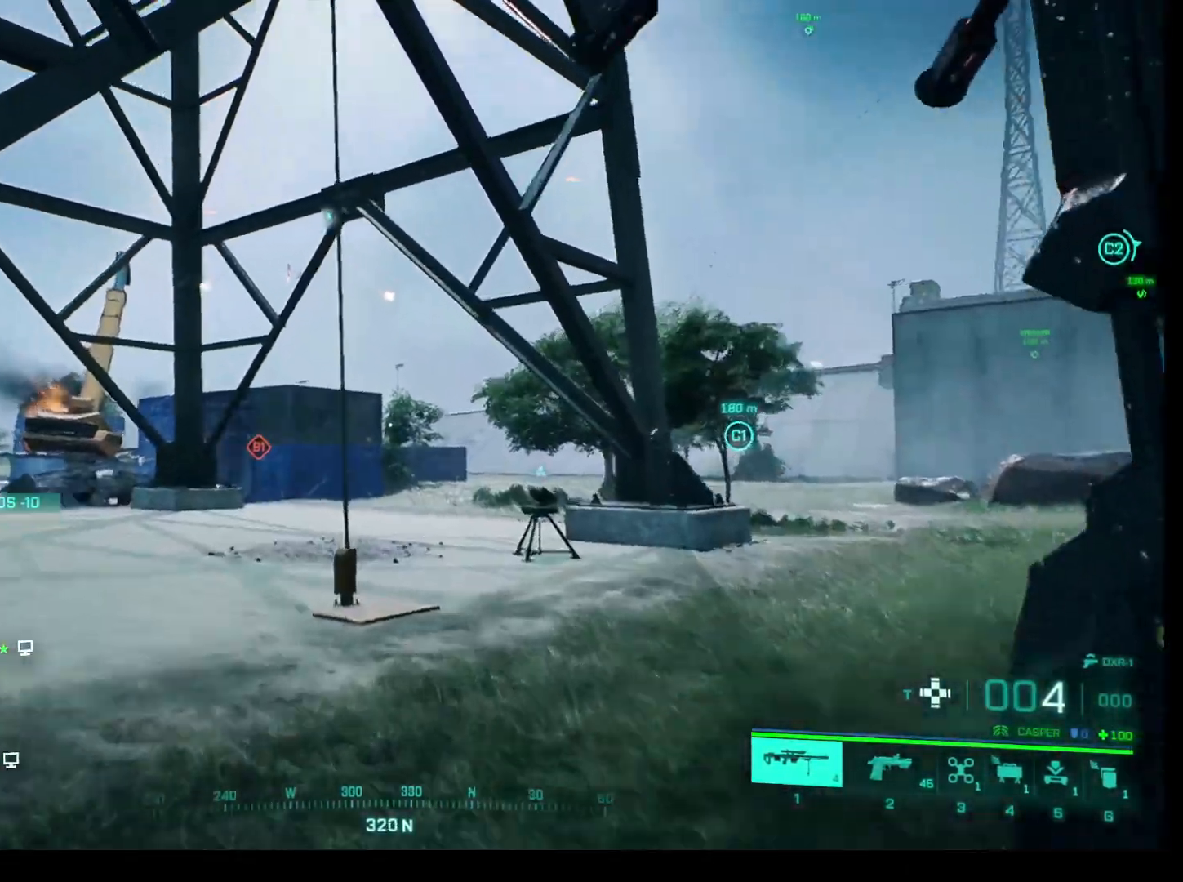
{"keys": ["shift", "w"], "mouse": [], "events": []}
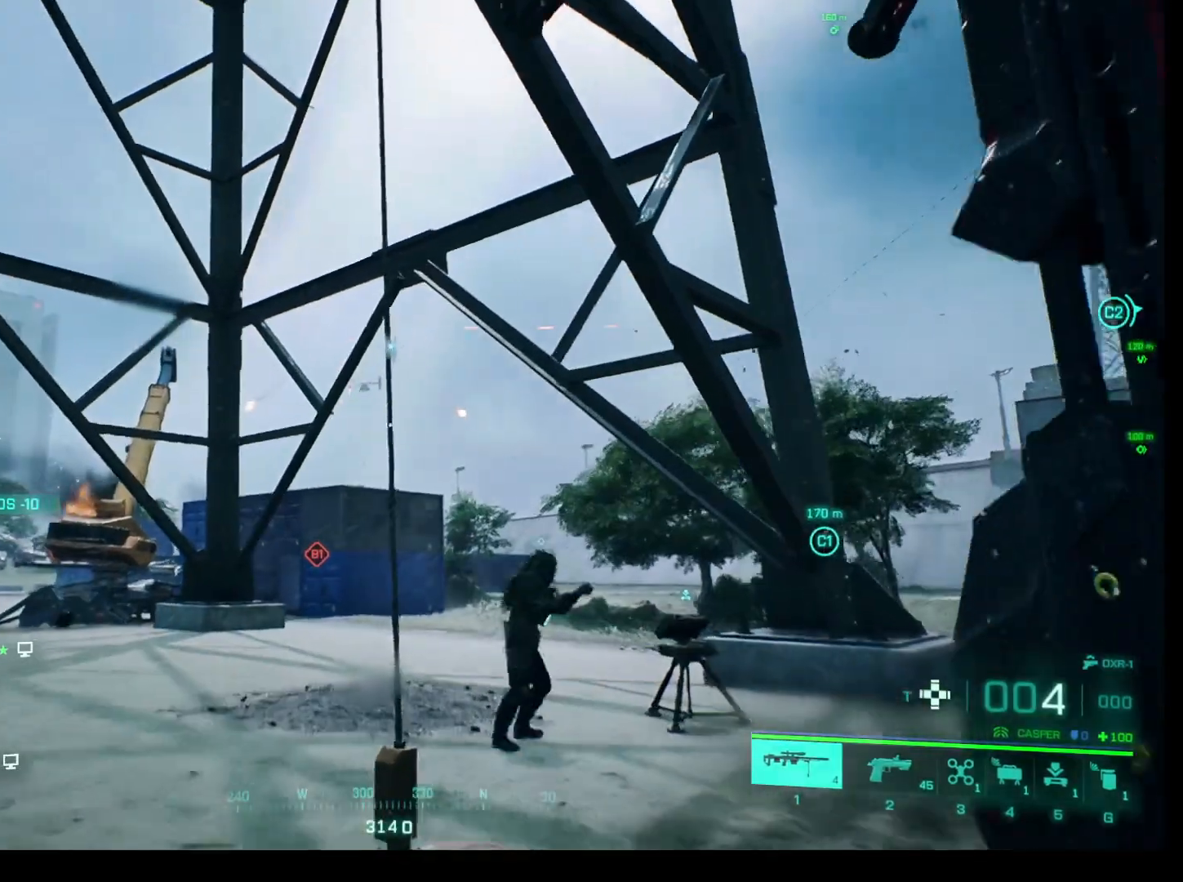
{"keys": ["e", "w"], "mouse": [], "events": [[117, "shift", "up"], [400, "e", "down"]]}
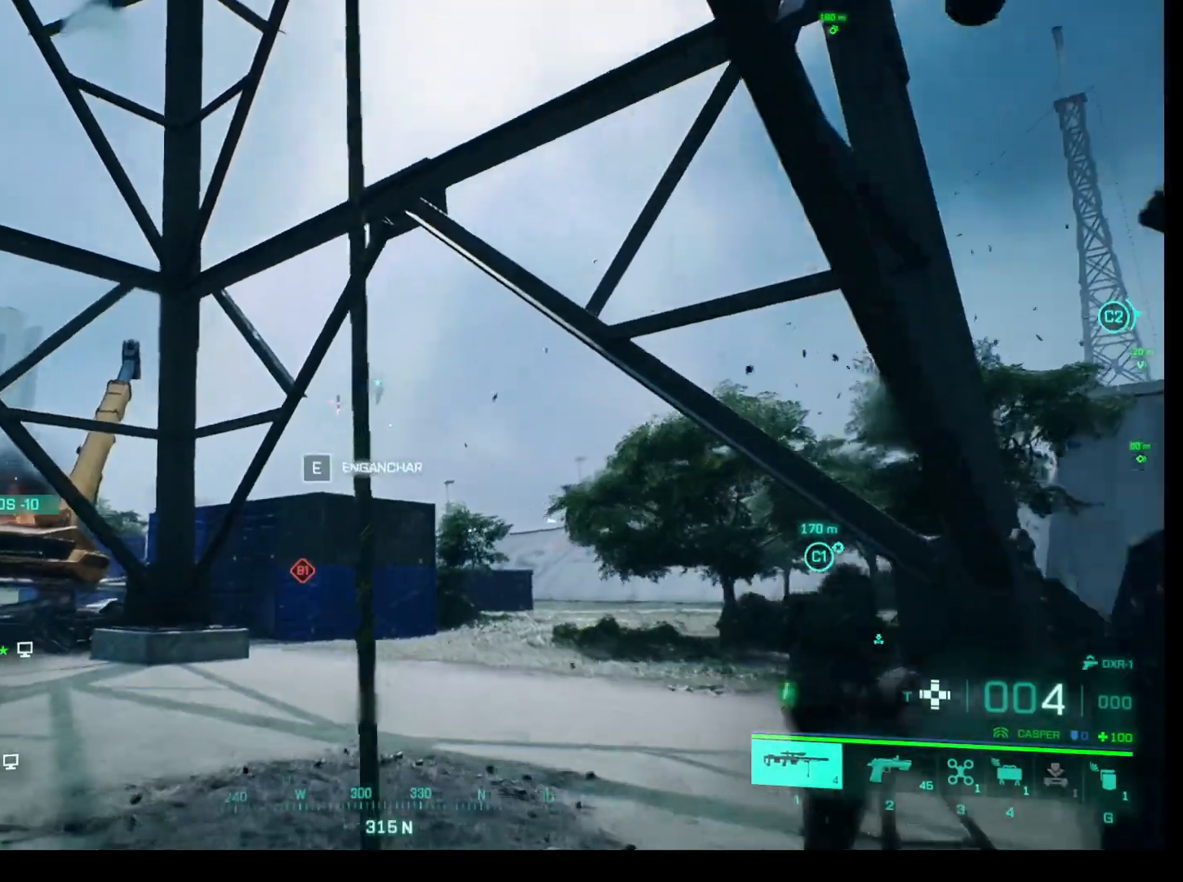
{"keys": [], "mouse": [], "events": [[50, "w", "up"], [100, "e", "up"]]}